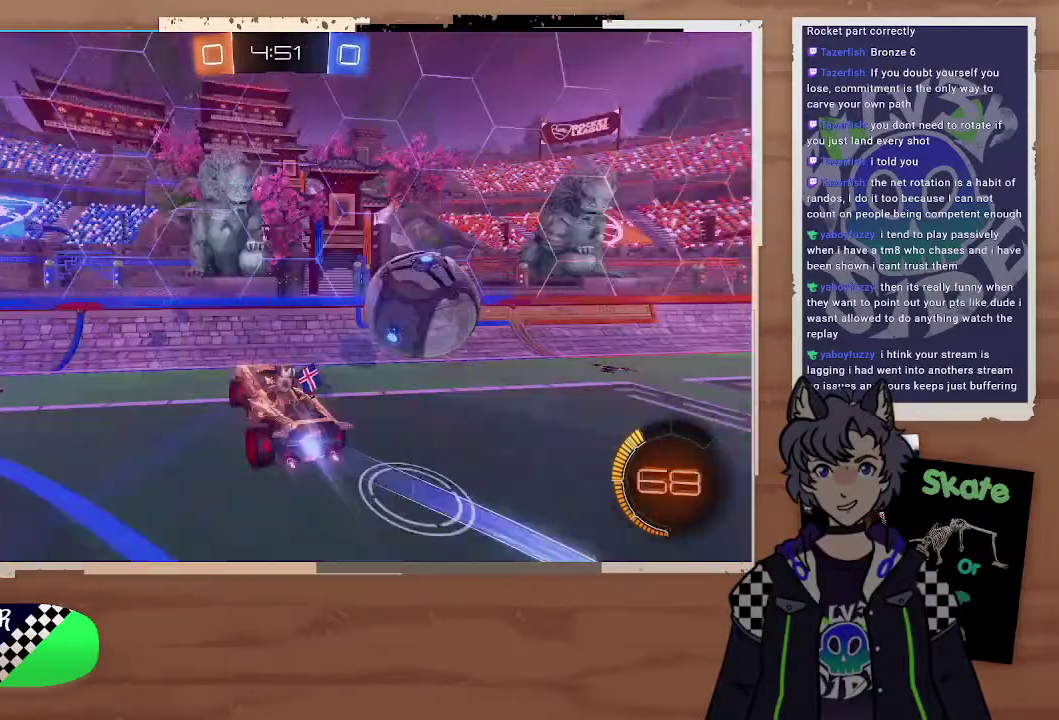
Gameplay with a controller (PlayStation layout); each line is a JSON object with the inputs held at the frame after it. "events" lists button and stick changes between this image and that frame as [ms after this image, input, new state], when the widget could be followed in between. Not read: L1.
{"buttons": ["CIRCLE", "R2"], "left_stick": "down-left", "right_stick": "center", "events": [[100, "CIRCLE", "up"], [100, "left_stick", "up-right"], [200, "left_stick", "up"], [400, "left_stick", "up-left"], [500, "CIRCLE", "down"], [500, "left_stick", "down-left"]]}
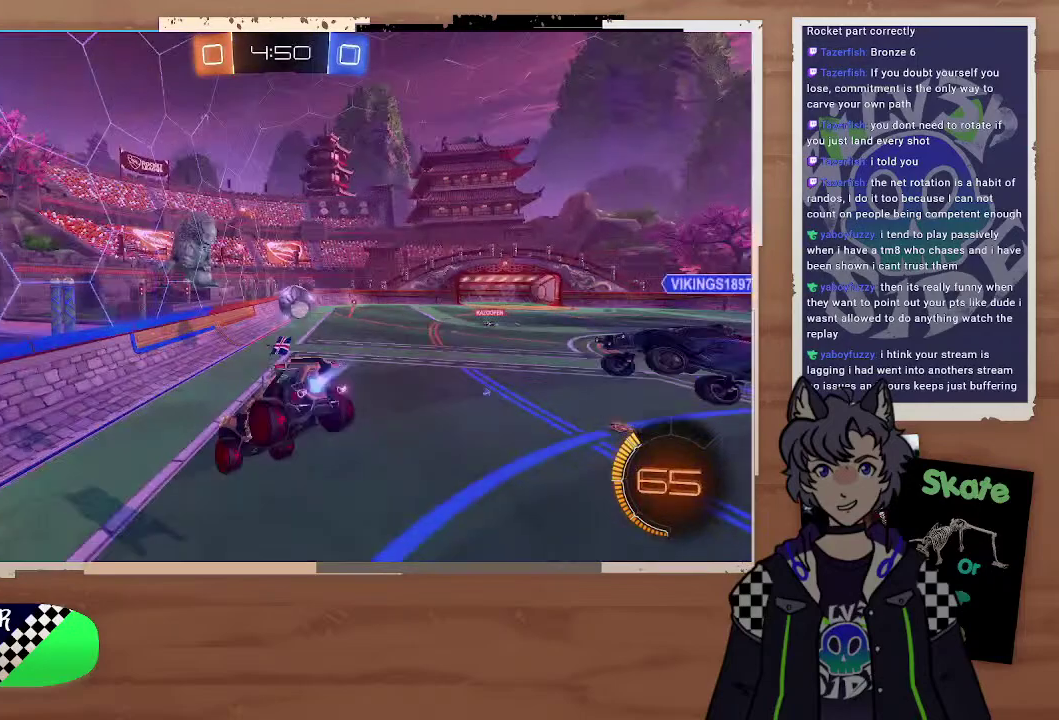
{"buttons": ["CIRCLE", "R2"], "left_stick": "down-left", "right_stick": "center", "events": [[200, "left_stick", "down"], [300, "left_stick", "up"], [400, "left_stick", "down"], [500, "left_stick", "down-left"]]}
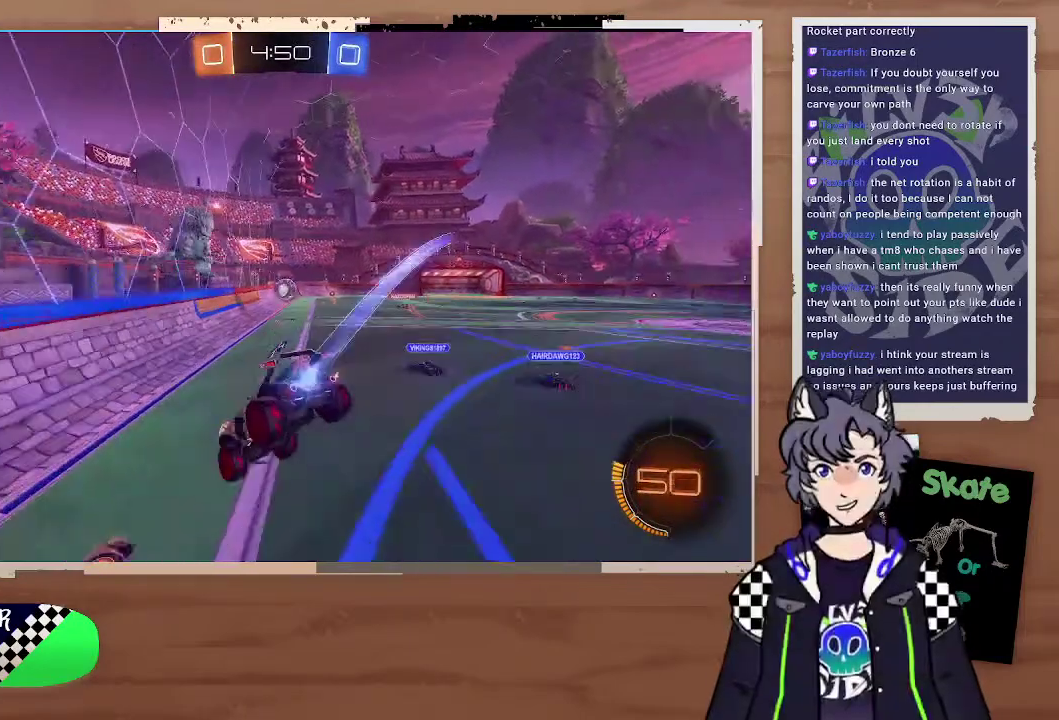
{"buttons": ["R2"], "left_stick": "right", "right_stick": "center", "events": [[100, "left_stick", "right"], [200, "CIRCLE", "up"], [200, "left_stick", "center"], [300, "left_stick", "right"]]}
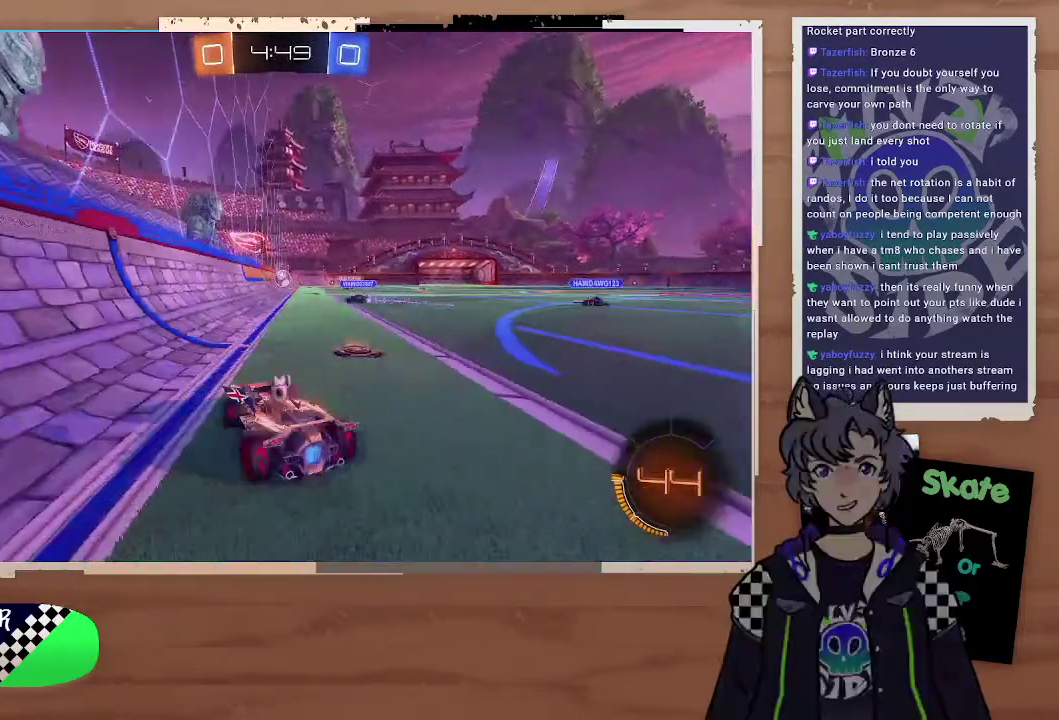
{"buttons": ["R2"], "left_stick": "right", "right_stick": "center", "events": [[300, "left_stick", "center"], [400, "left_stick", "right"]]}
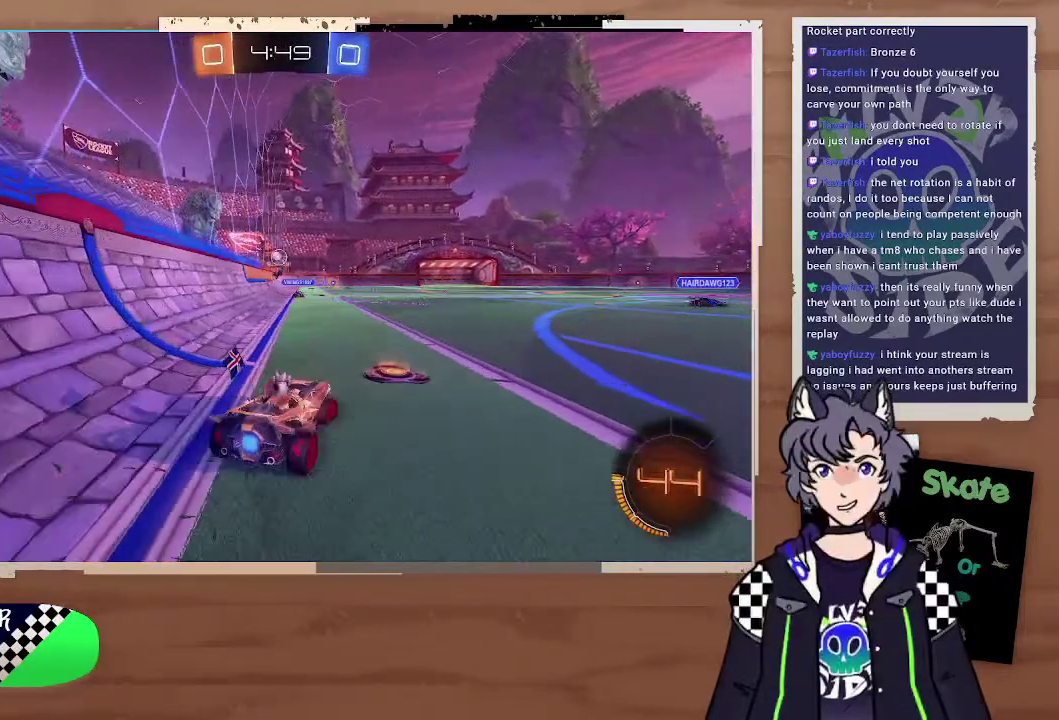
{"buttons": ["CIRCLE", "R2"], "left_stick": "center", "right_stick": "center", "events": [[100, "left_stick", "center"], [300, "TRIANGLE", "down"], [300, "left_stick", "right"], [400, "TRIANGLE", "up"], [400, "left_stick", "down-left"], [467, "CIRCLE", "down"], [467, "left_stick", "center"]]}
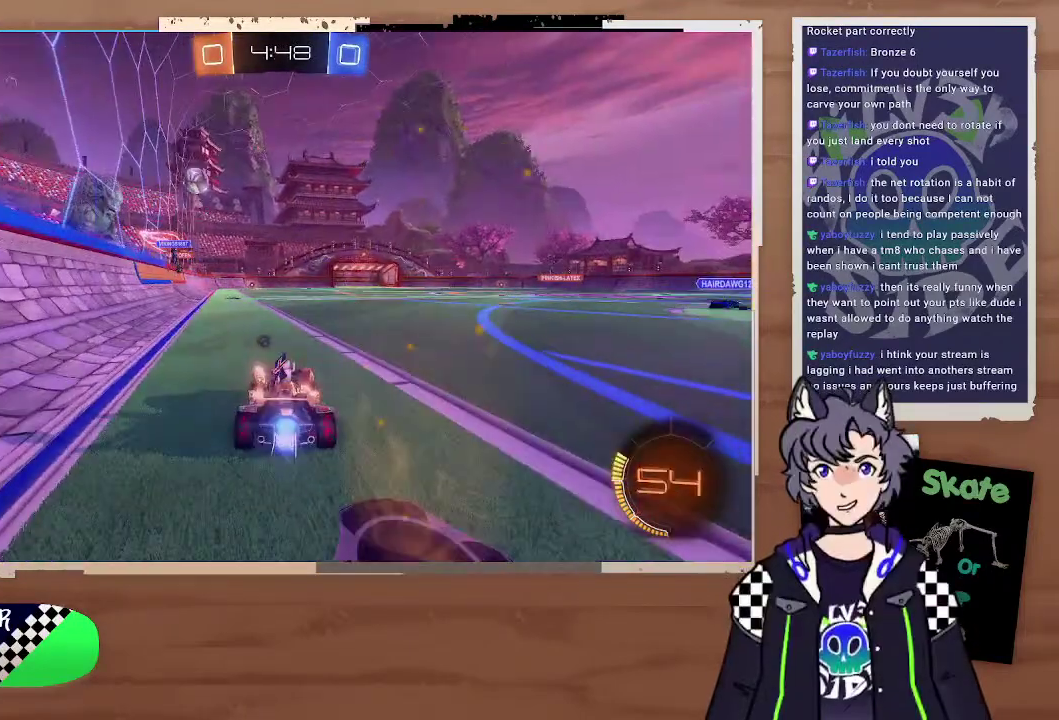
{"buttons": ["R2"], "left_stick": "up-right", "right_stick": "center", "events": [[100, "left_stick", "right"], [200, "CROSS", "down"], [200, "left_stick", "up"], [300, "CROSS", "up"], [400, "CROSS", "down"], [400, "left_stick", "up-right"], [500, "CIRCLE", "up"], [500, "CROSS", "up"]]}
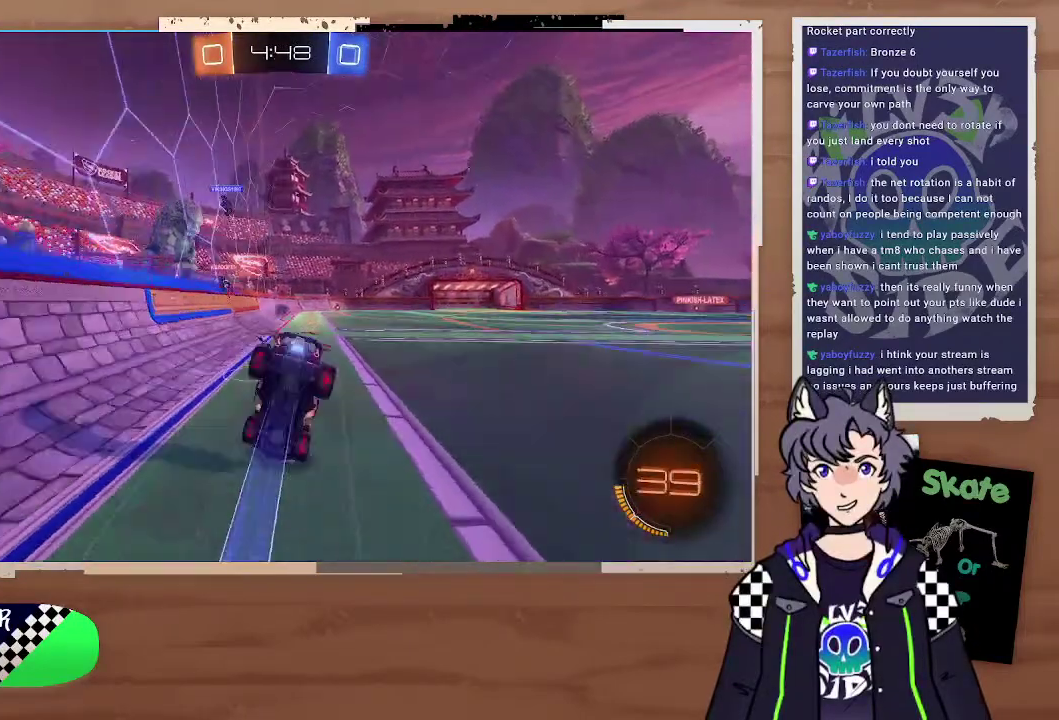
{"buttons": ["TRIANGLE", "R2"], "left_stick": "center", "right_stick": "center", "events": [[100, "left_stick", "center"], [500, "TRIANGLE", "down"]]}
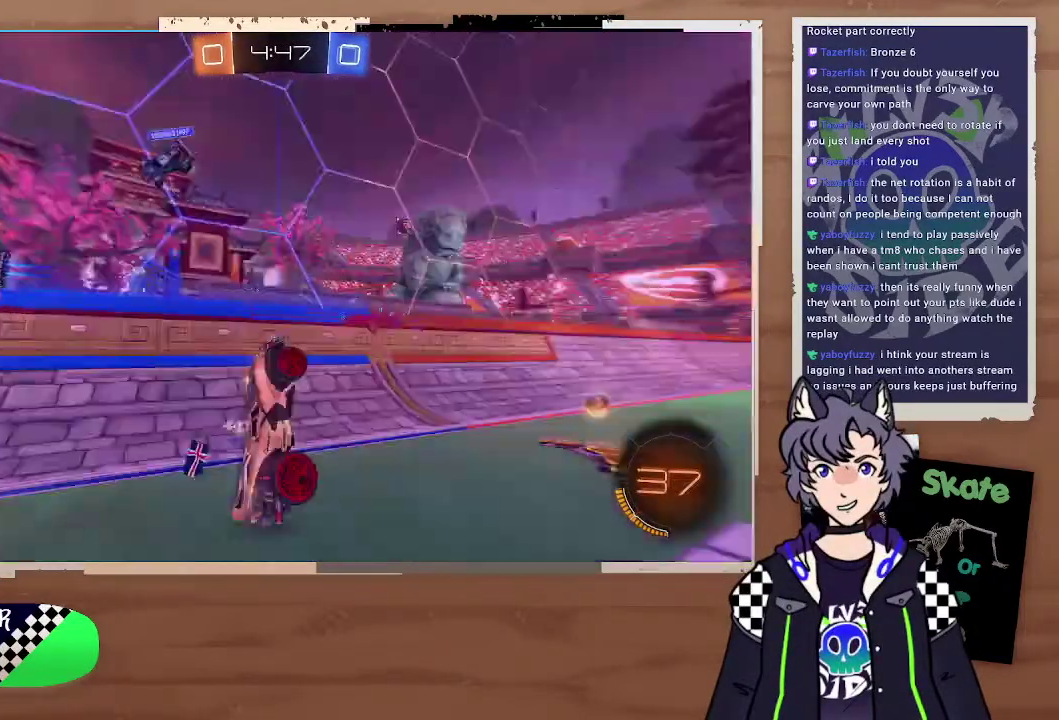
{"buttons": ["R2"], "left_stick": "center", "right_stick": "center", "events": [[100, "TRIANGLE", "up"], [300, "left_stick", "left"], [400, "left_stick", "center"]]}
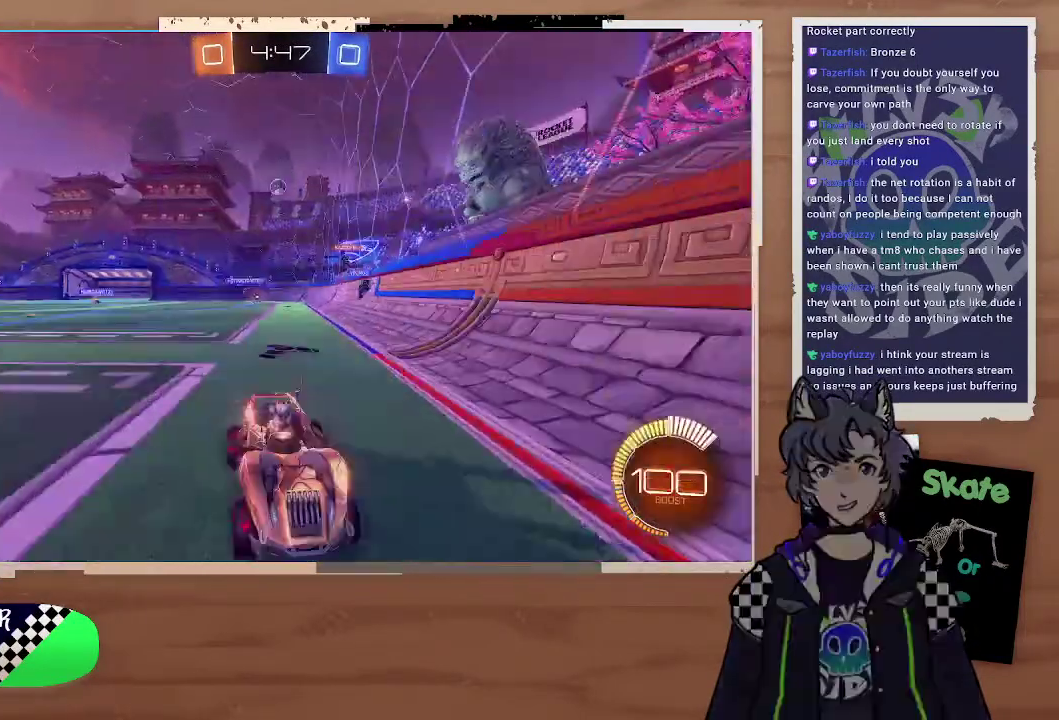
{"buttons": ["R2"], "left_stick": "right", "right_stick": "center", "events": [[100, "left_stick", "right"]]}
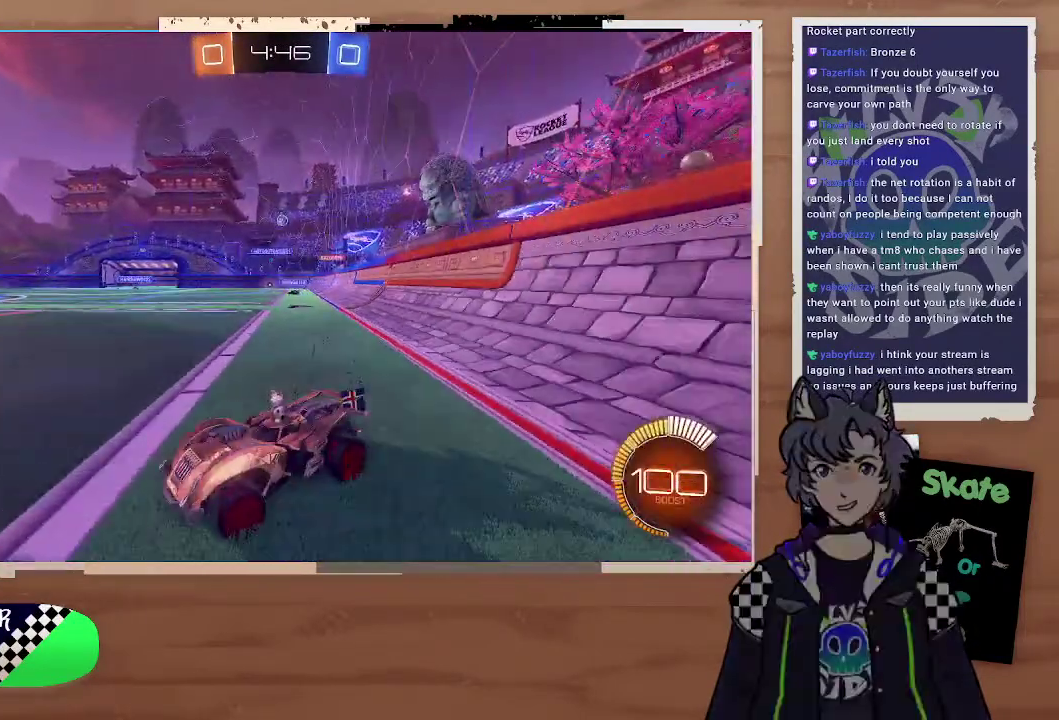
{"buttons": ["R2"], "left_stick": "right", "right_stick": "center", "events": []}
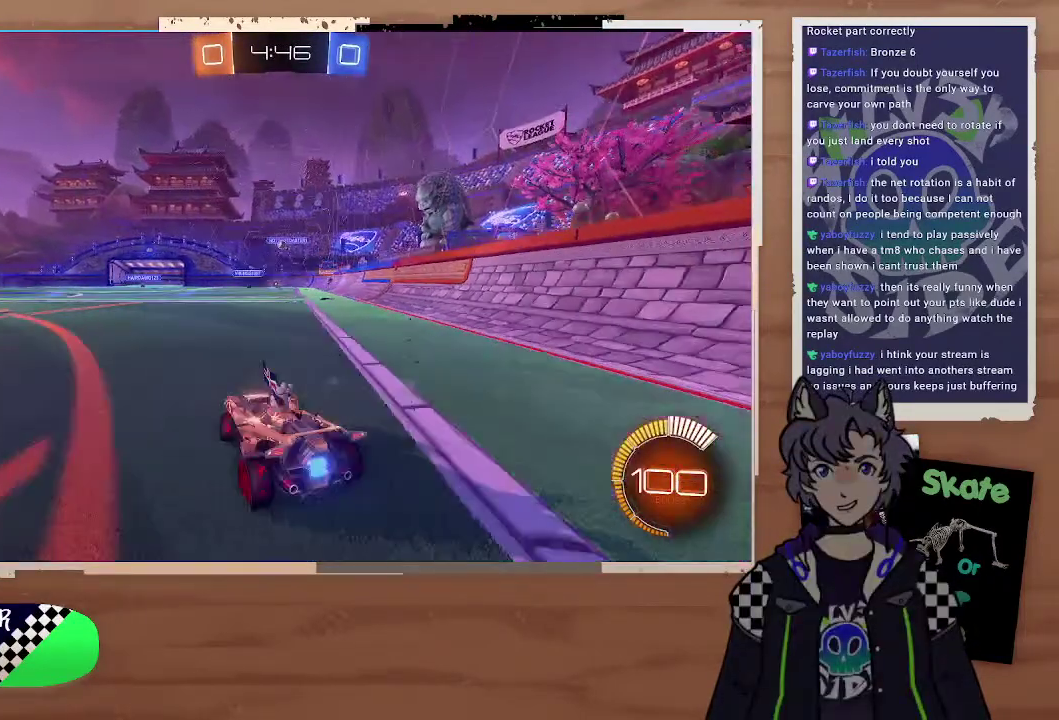
{"buttons": ["R2"], "left_stick": "left", "right_stick": "center", "events": [[100, "left_stick", "center"], [200, "left_stick", "left"]]}
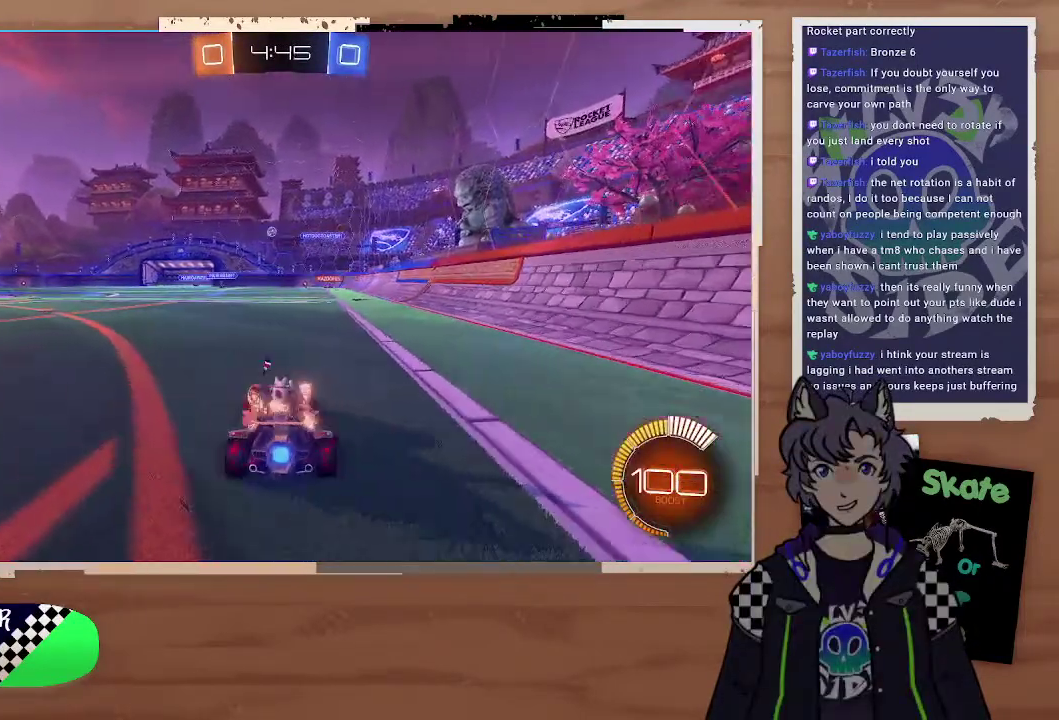
{"buttons": ["CIRCLE", "R2"], "left_stick": "center", "right_stick": "center", "events": [[400, "CIRCLE", "down"], [500, "left_stick", "center"]]}
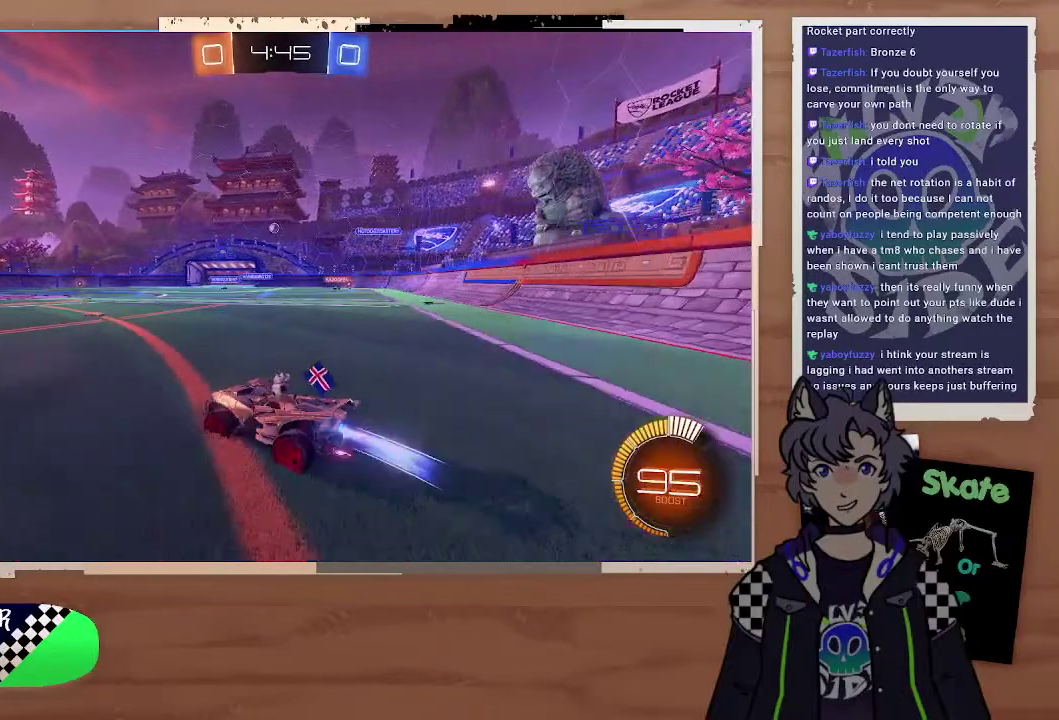
{"buttons": ["R2"], "left_stick": "center", "right_stick": "center", "events": [[100, "CROSS", "down"], [100, "left_stick", "up-left"], [200, "left_stick", "up"], [400, "CIRCLE", "up"], [400, "CROSS", "up"], [400, "left_stick", "center"]]}
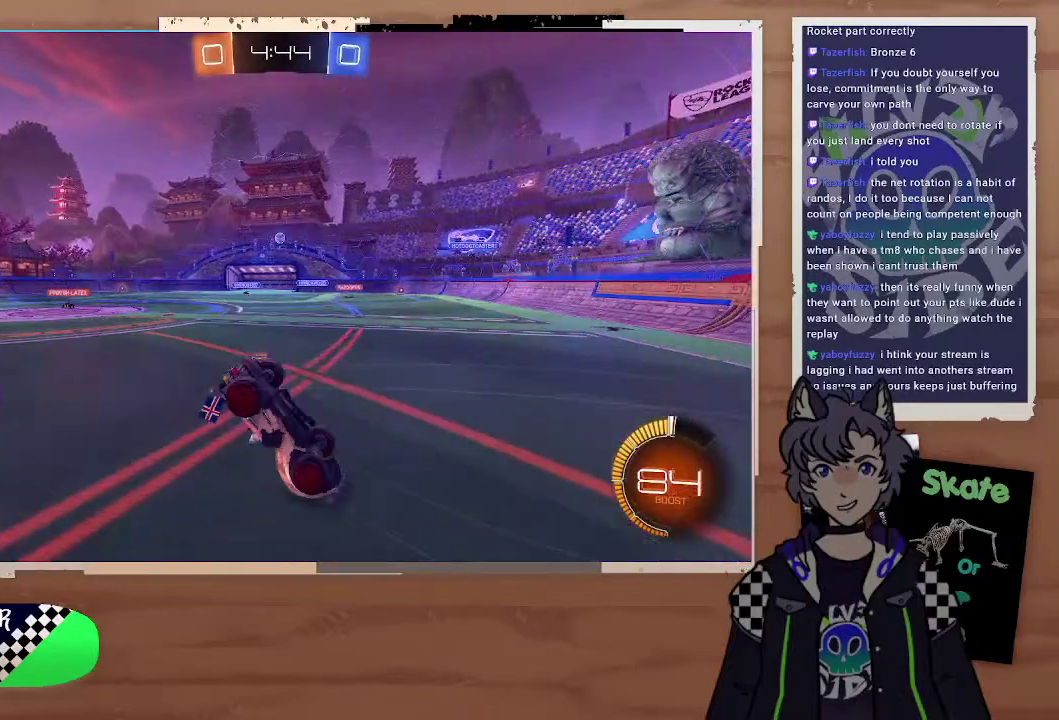
{"buttons": ["R2"], "left_stick": "center", "right_stick": "center", "events": [[100, "left_stick", "left"], [200, "left_stick", "up-left"], [300, "left_stick", "center"]]}
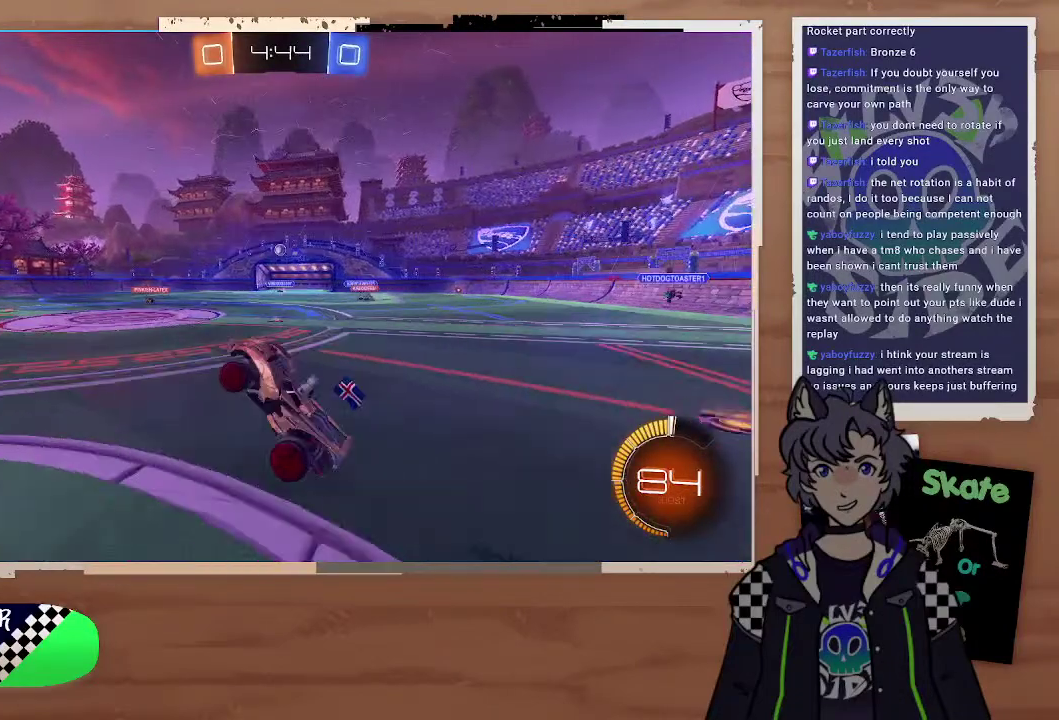
{"buttons": ["R2"], "left_stick": "left", "right_stick": "center", "events": [[300, "left_stick", "right"], [500, "left_stick", "left"]]}
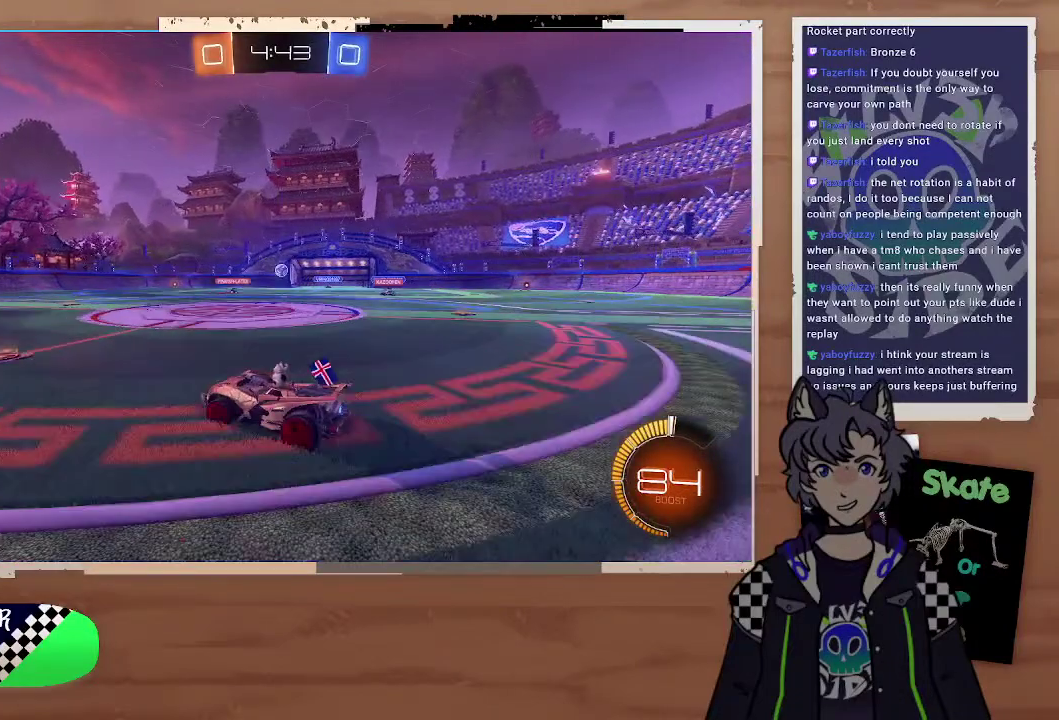
{"buttons": ["R2"], "left_stick": "right", "right_stick": "center", "events": [[100, "left_stick", "right"]]}
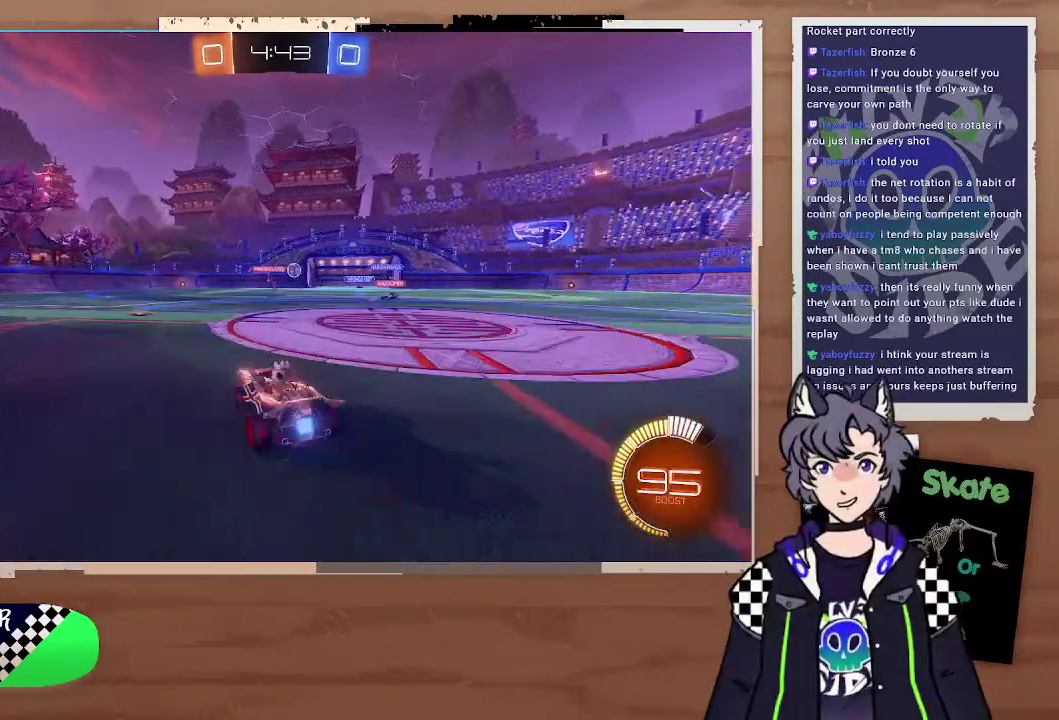
{"buttons": ["R2"], "left_stick": "center", "right_stick": "center", "events": [[100, "R2", "up"], [200, "R2", "down"], [400, "left_stick", "center"]]}
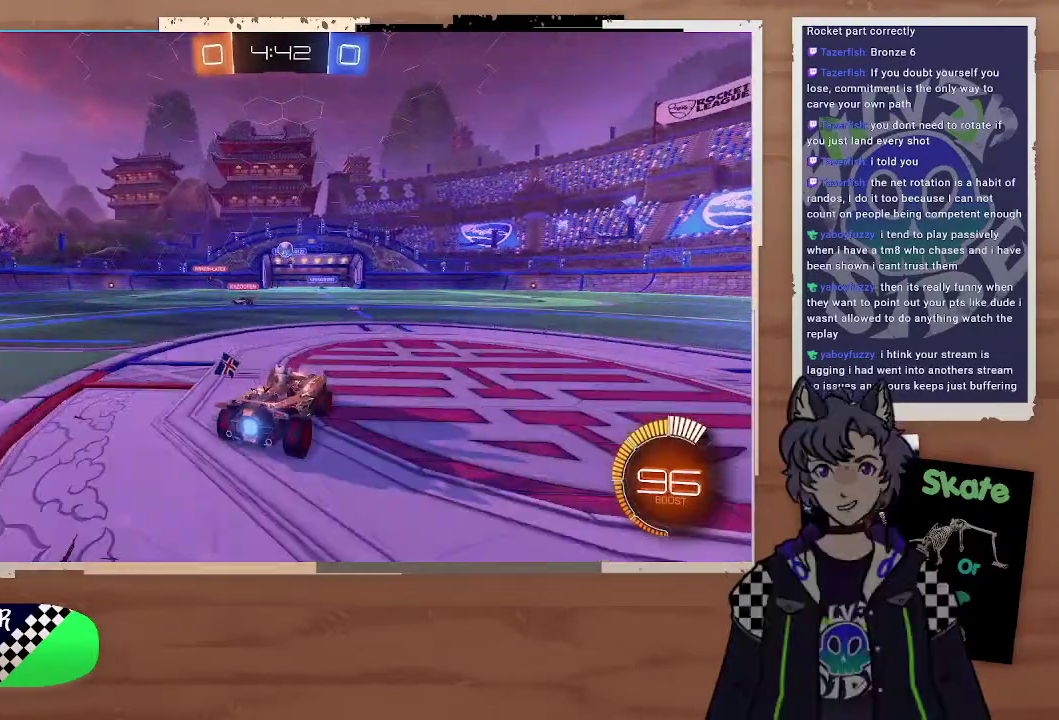
{"buttons": ["R2"], "left_stick": "right", "right_stick": "center", "events": [[100, "left_stick", "left"], [200, "left_stick", "up-left"], [300, "left_stick", "right"], [400, "left_stick", "center"], [500, "left_stick", "right"]]}
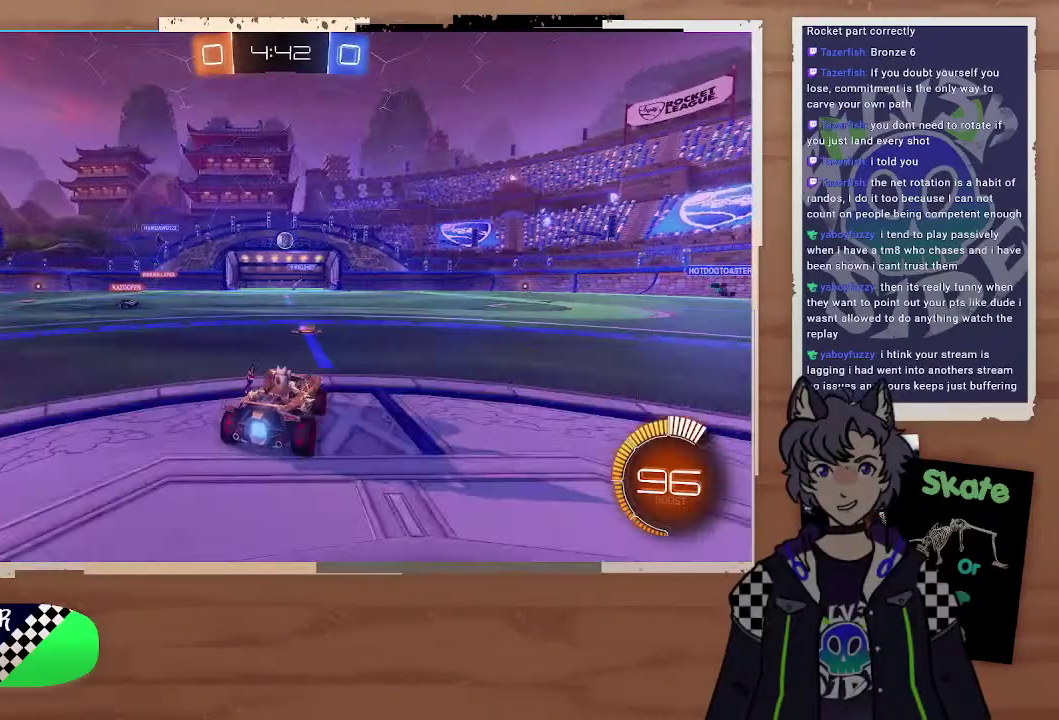
{"buttons": ["L2"], "left_stick": "left", "right_stick": "center", "events": [[400, "R2", "up"], [400, "left_stick", "left"], [500, "L2", "down"]]}
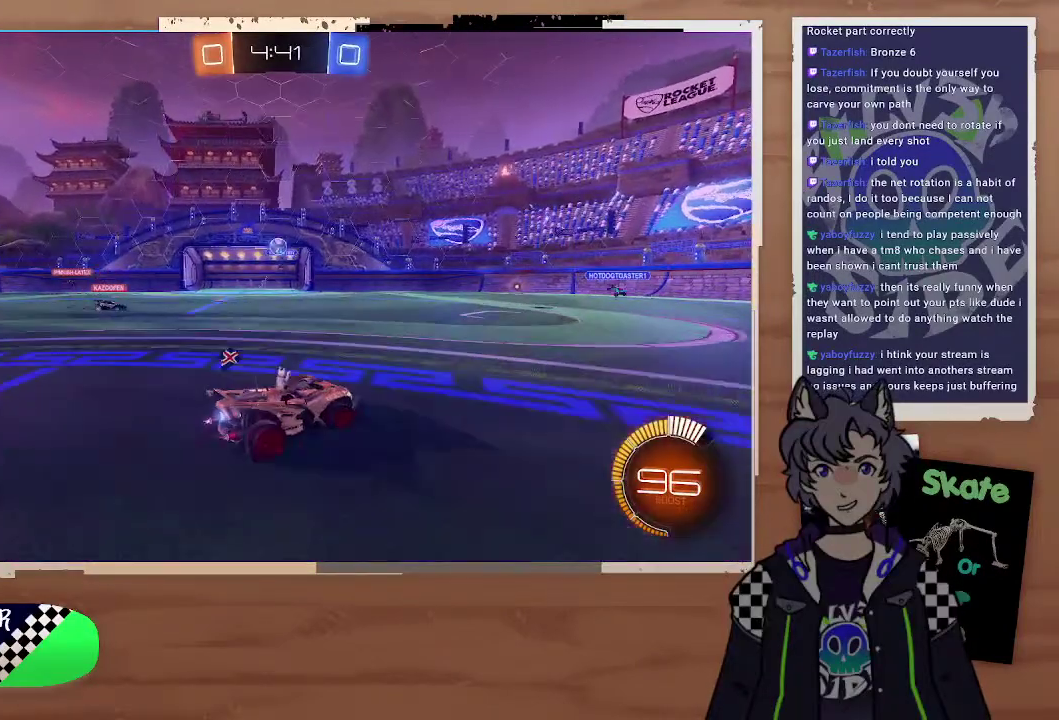
{"buttons": ["R2"], "left_stick": "right", "right_stick": "center", "events": [[100, "left_stick", "down-left"], [200, "L2", "up"], [200, "left_stick", "right"], [300, "left_stick", "left"], [400, "R2", "down"], [400, "left_stick", "right"]]}
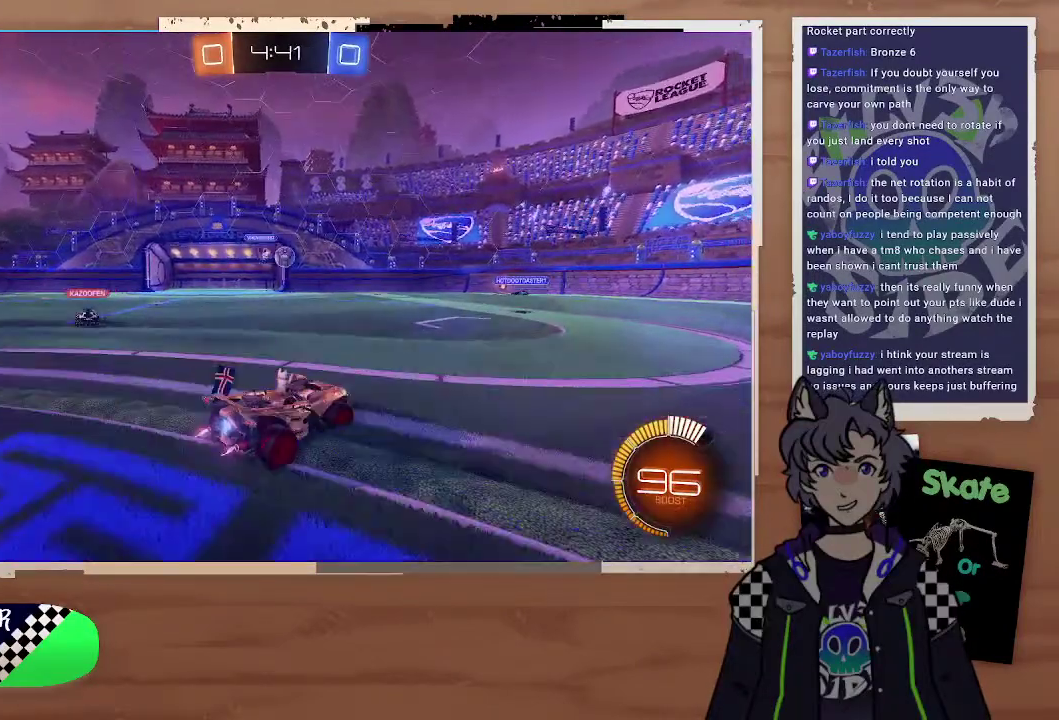
{"buttons": ["CIRCLE", "R2"], "left_stick": "center", "right_stick": "center", "events": [[100, "CIRCLE", "down"], [100, "left_stick", "left"], [200, "left_stick", "up-left"], [300, "left_stick", "center"]]}
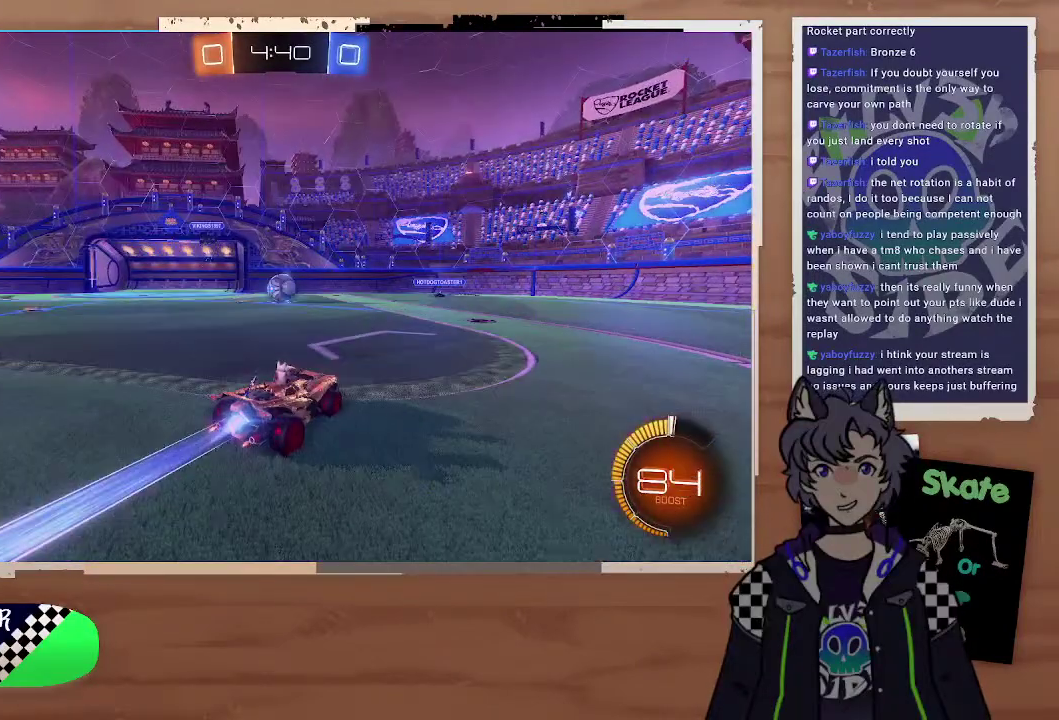
{"buttons": ["CIRCLE", "R2"], "left_stick": "center", "right_stick": "center", "events": [[100, "left_stick", "left"], [200, "CROSS", "down"], [200, "left_stick", "up-right"], [300, "CROSS", "up"], [300, "left_stick", "down-left"], [400, "left_stick", "left"], [500, "left_stick", "center"]]}
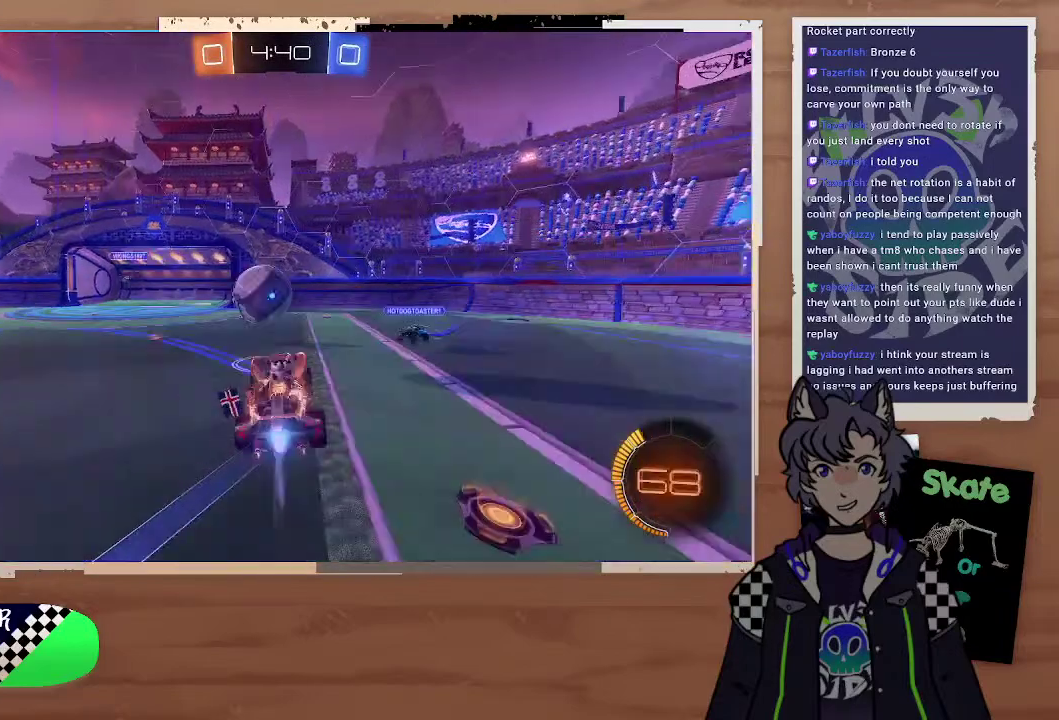
{"buttons": ["R2"], "left_stick": "center", "right_stick": "center", "events": [[100, "CROSS", "down"], [100, "L3", "down"], [100, "left_stick", "left"], [300, "CROSS", "up"], [300, "L3", "up"], [300, "left_stick", "center"], [400, "CIRCLE", "up"]]}
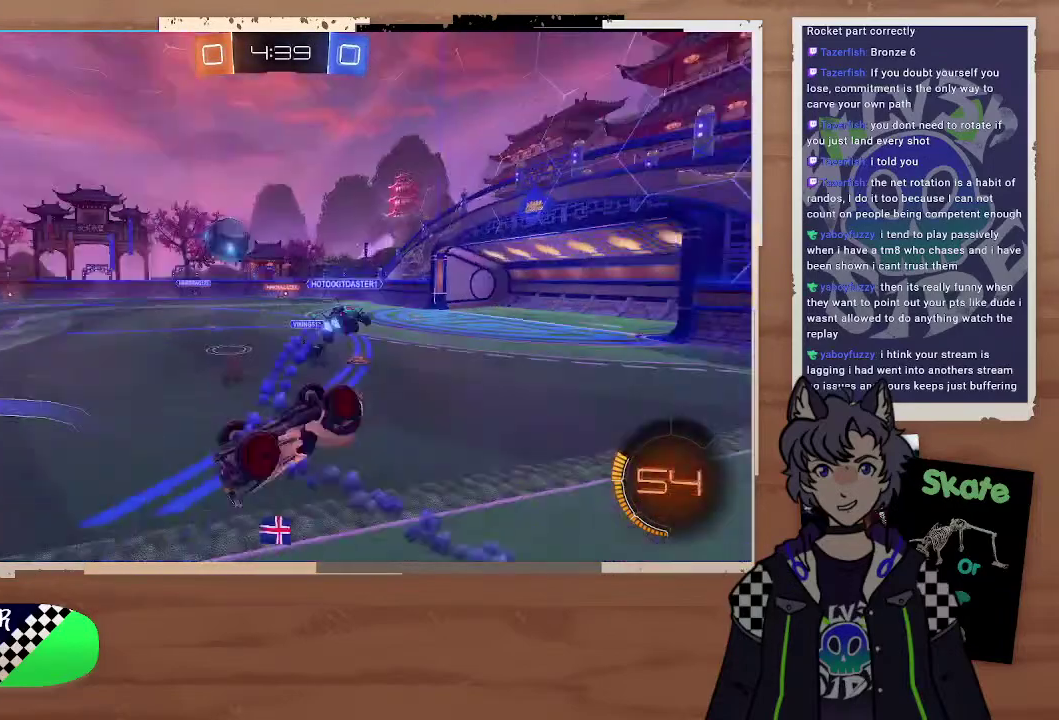
{"buttons": ["R2"], "left_stick": "right", "right_stick": "center", "events": [[100, "left_stick", "left"], [200, "left_stick", "up-left"], [300, "left_stick", "up-right"], [400, "left_stick", "right"]]}
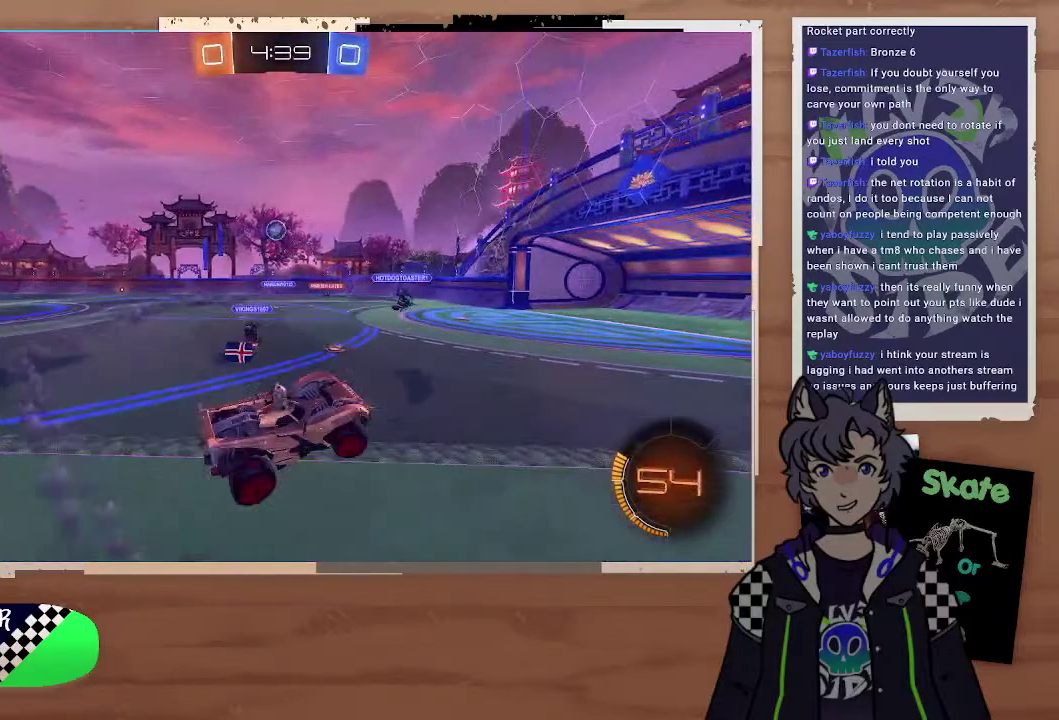
{"buttons": ["R2"], "left_stick": "center", "right_stick": "center", "events": [[467, "left_stick", "center"]]}